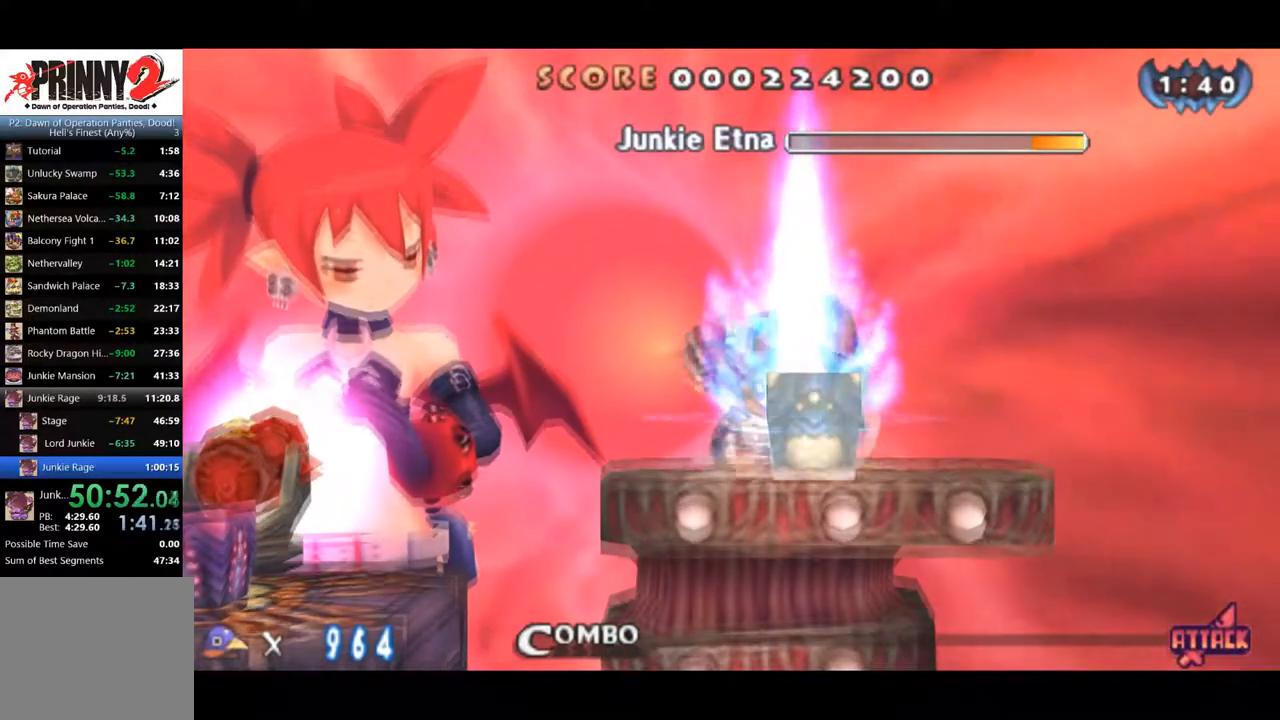
Gameplay with a controller (PlayStation layout); each line is a JSON object with the inputs held at the frame after it. "events" lists button and stick changes between this image and that frame as [ms after this image, input, new state], when the widget could be followed in between. Not read: left_stick.
{"buttons": ["SQUARE"], "right_stick": "center", "events": [[417, "SQUARE", "up"], [467, "SQUARE", "down"]]}
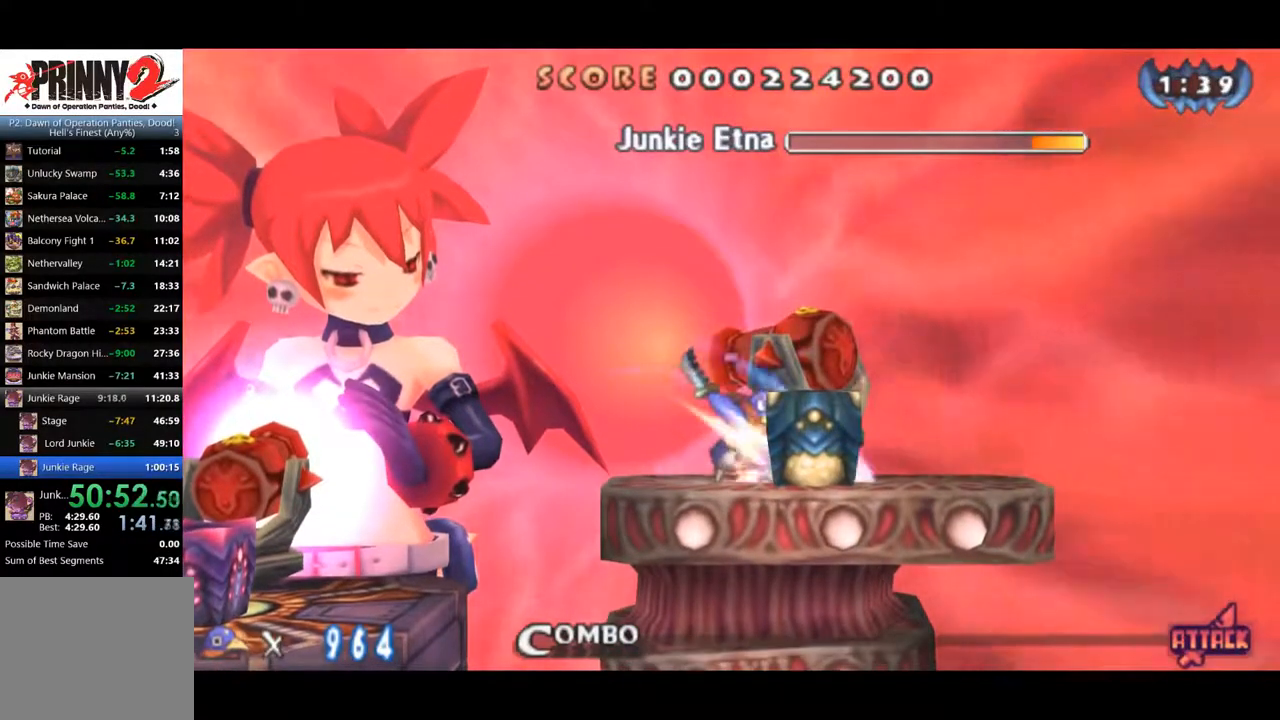
{"buttons": ["SQUARE"], "right_stick": "center", "events": [[150, "SQUARE", "up"], [200, "SQUARE", "down"], [250, "SQUARE", "up"], [300, "SQUARE", "down"]]}
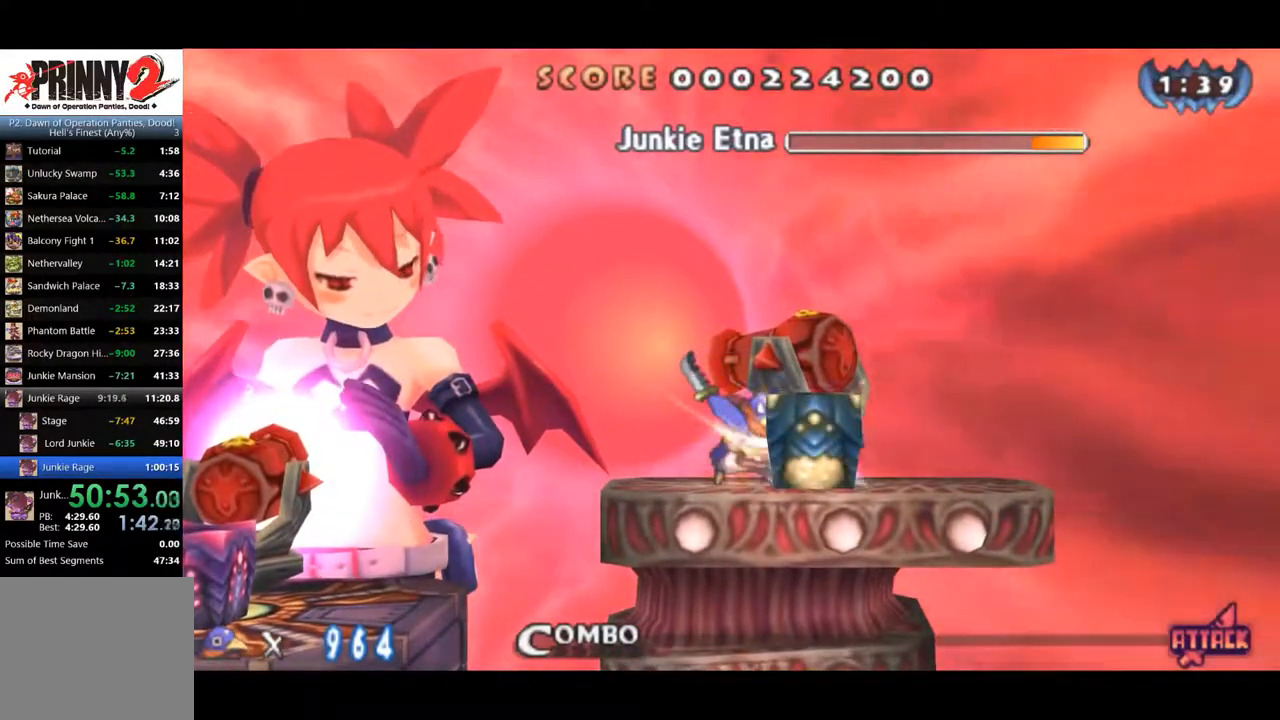
{"buttons": [], "right_stick": "center", "events": [[16, "SQUARE", "up"], [66, "SQUARE", "down"], [116, "SQUARE", "up"], [283, "SQUARE", "down"], [500, "SQUARE", "up"]]}
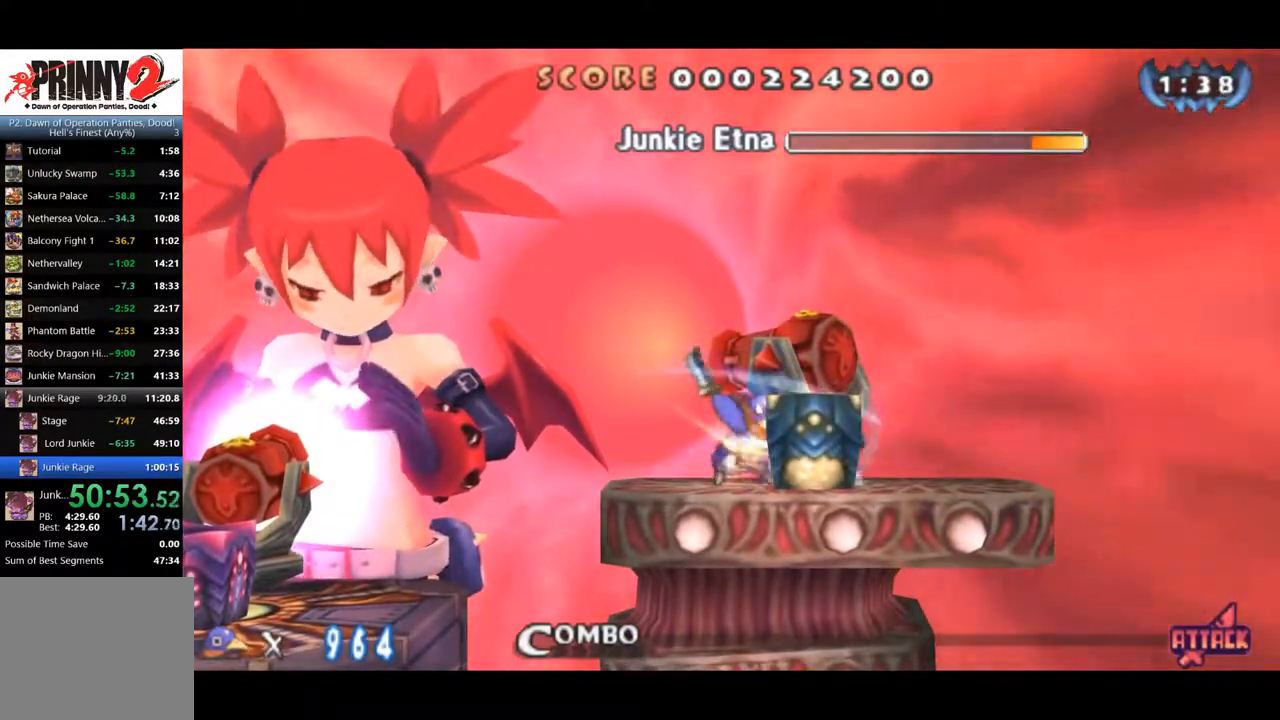
{"buttons": ["DPAD_LEFT"], "right_stick": "center", "events": [[50, "SQUARE", "down"], [100, "SQUARE", "up"], [150, "SQUARE", "down"], [334, "SQUARE", "up"], [384, "SQUARE", "down"], [451, "DPAD_LEFT", "down"], [467, "SQUARE", "up"]]}
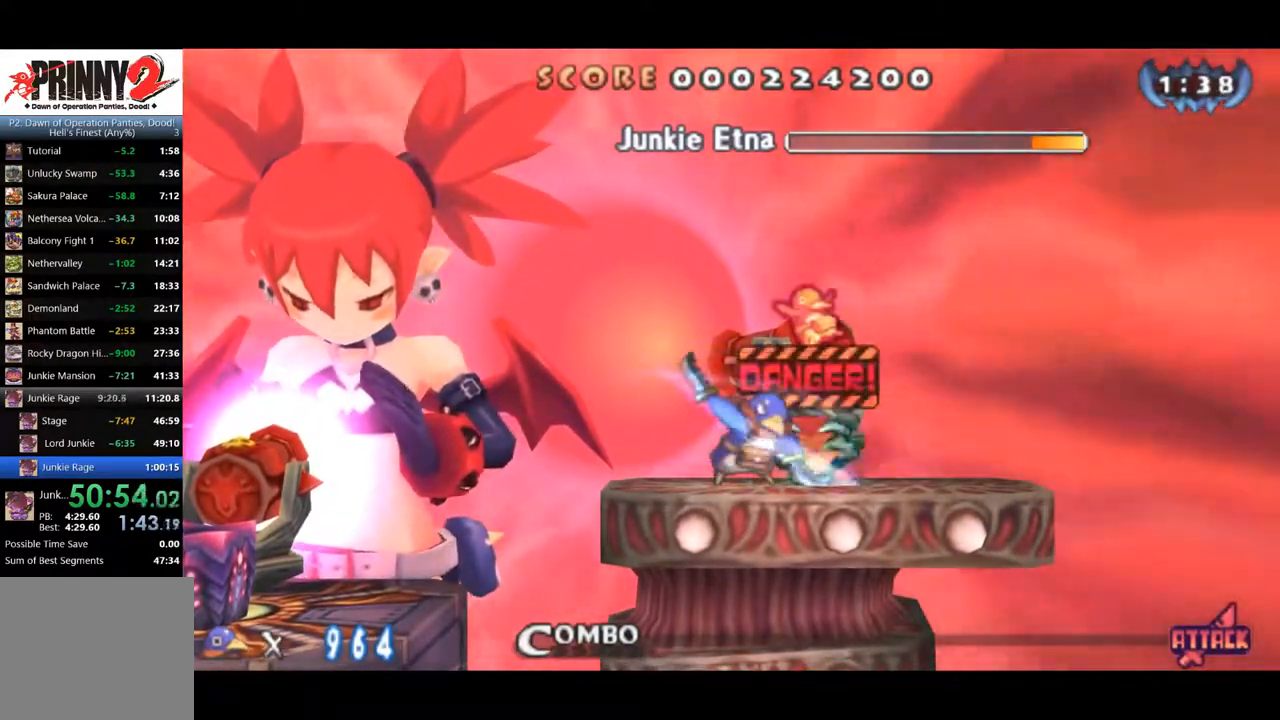
{"buttons": ["DPAD_LEFT"], "right_stick": "center", "events": []}
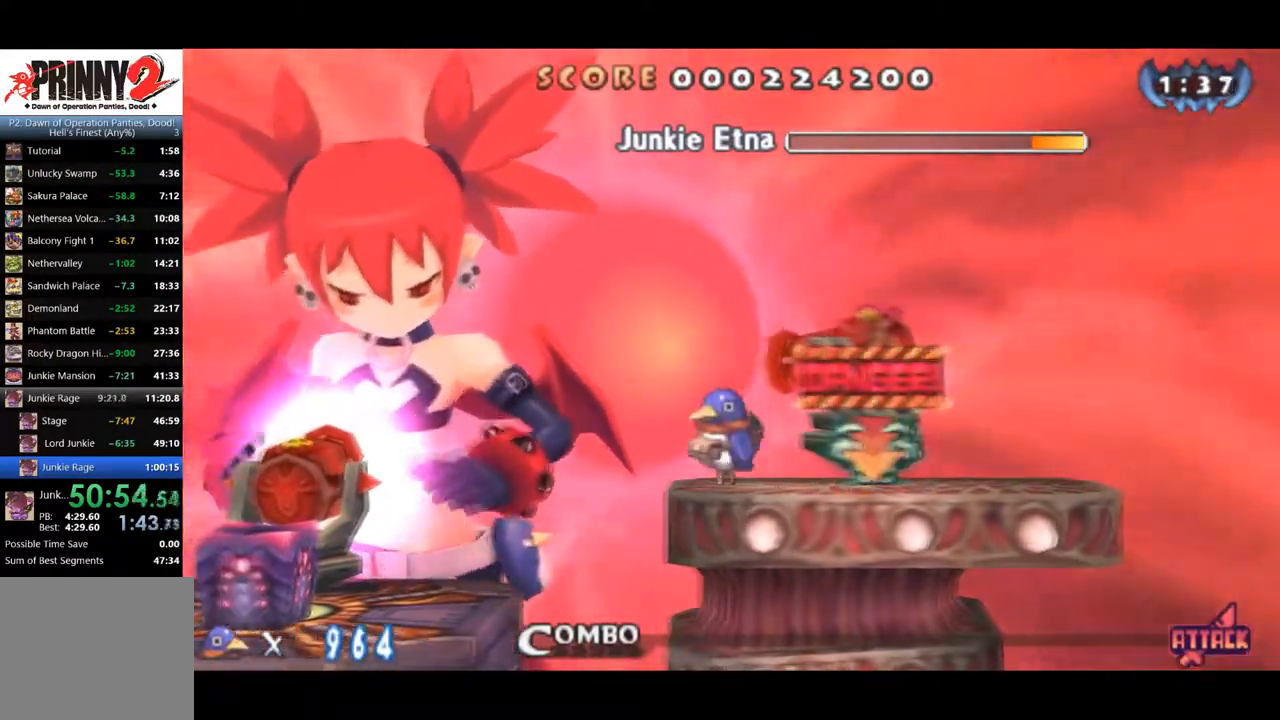
{"buttons": [], "right_stick": "center", "events": [[17, "CROSS", "down"], [200, "CROSS", "up"], [234, "DPAD_LEFT", "up"]]}
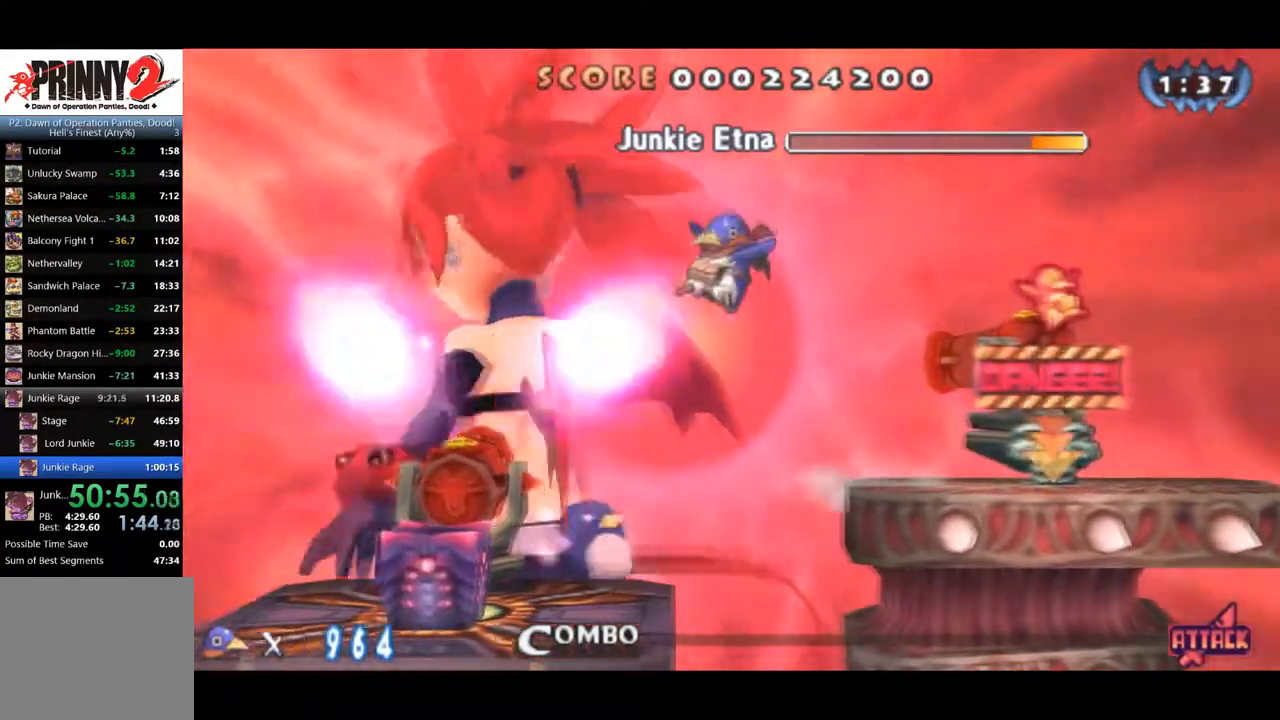
{"buttons": [], "right_stick": "center", "events": [[367, "DPAD_RIGHT", "down"], [467, "DPAD_RIGHT", "up"]]}
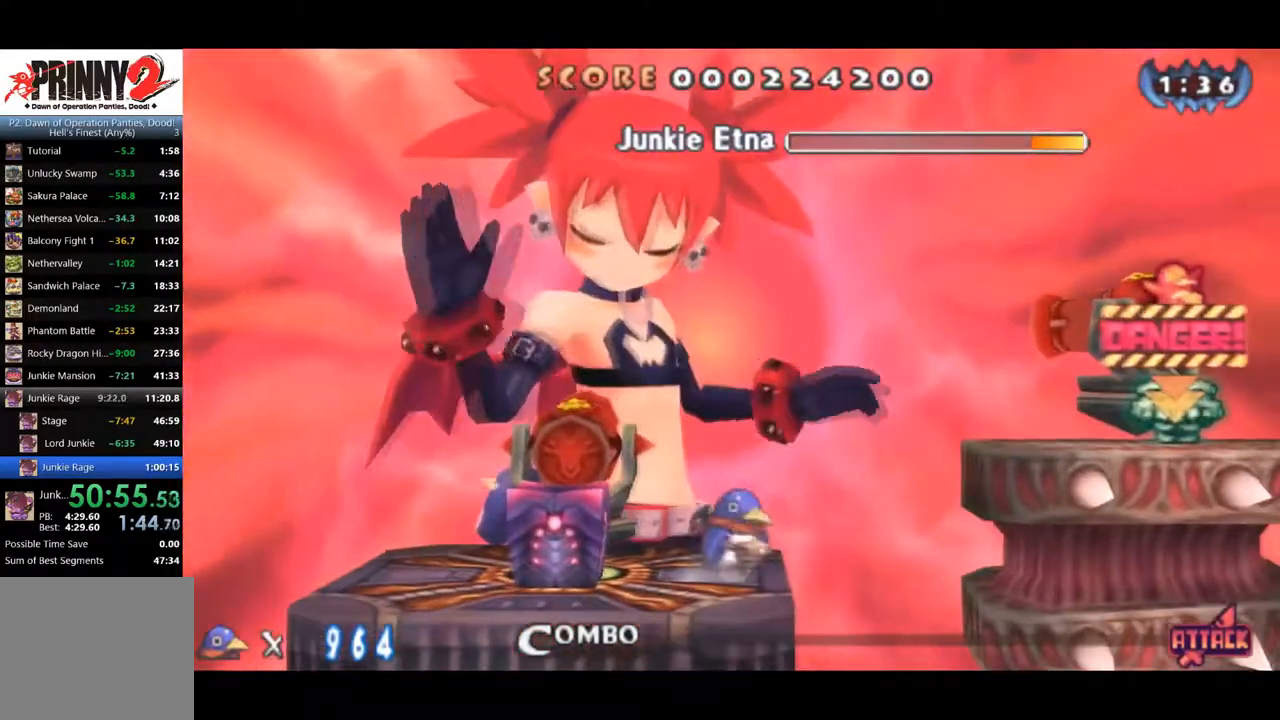
{"buttons": ["DPAD_DOWN"], "right_stick": "center", "events": [[134, "DPAD_DOWN", "down"]]}
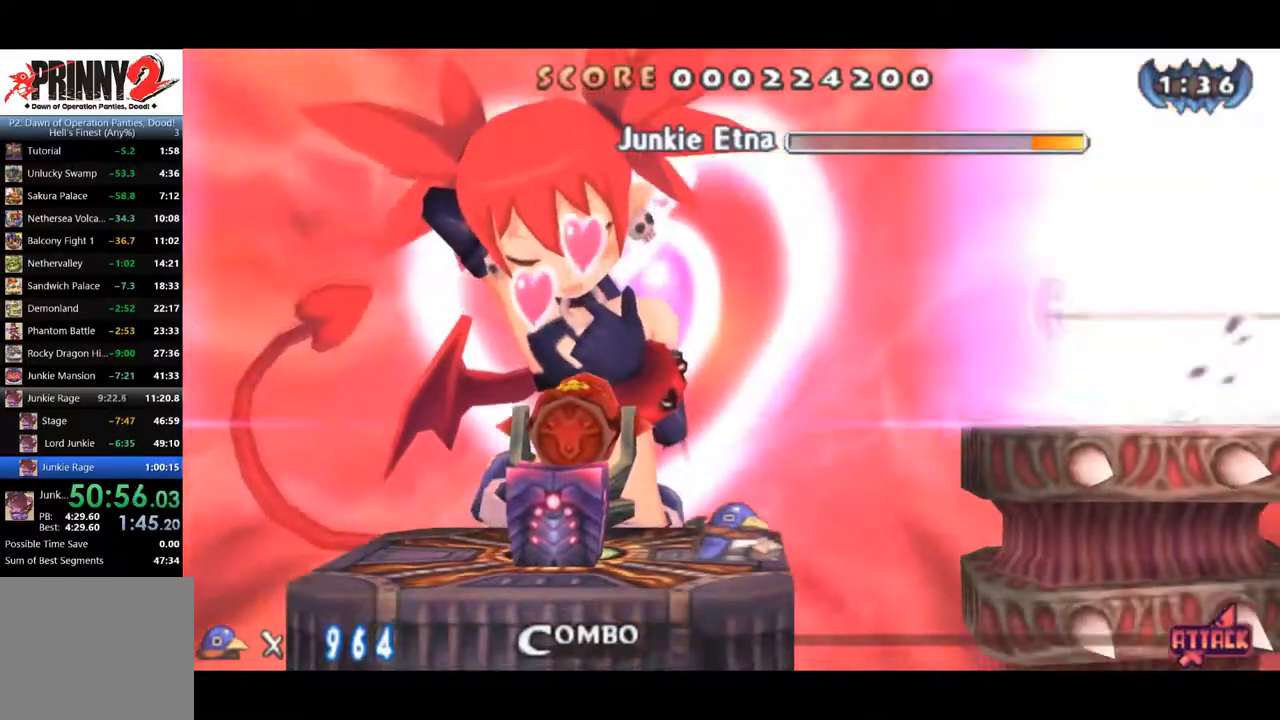
{"buttons": ["DPAD_DOWN"], "right_stick": "center", "events": []}
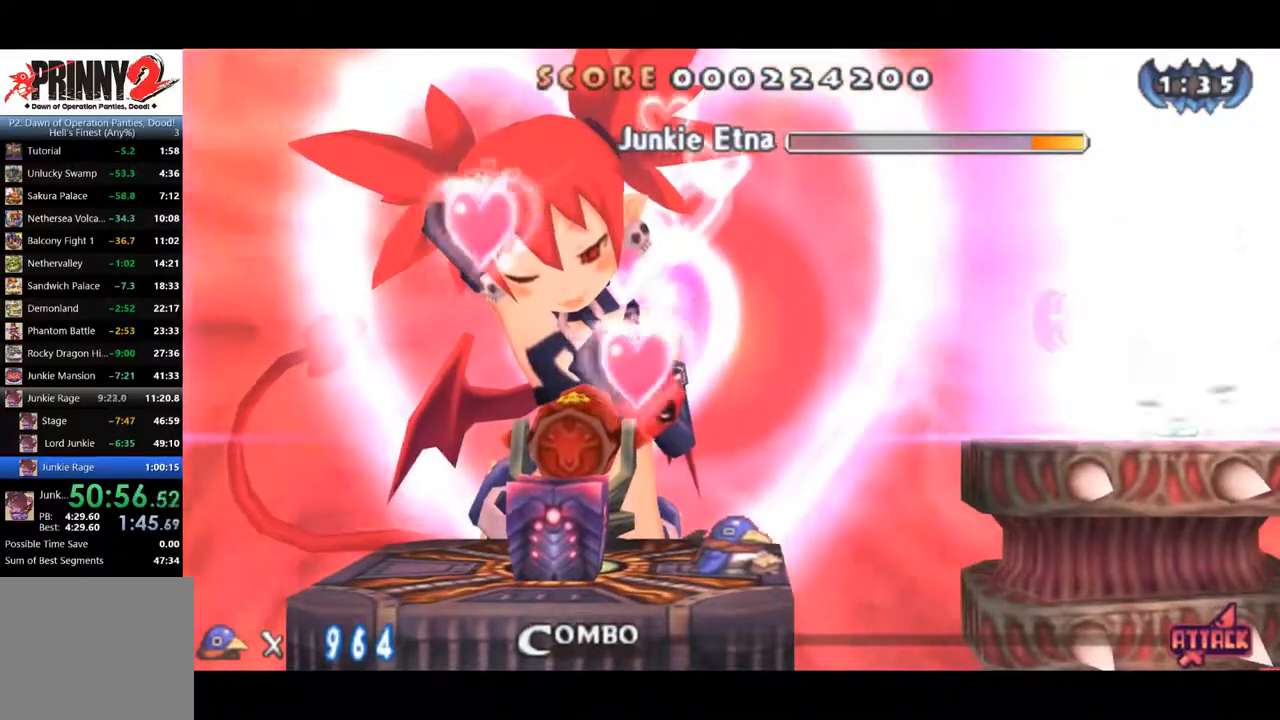
{"buttons": ["DPAD_DOWN"], "right_stick": "center", "events": []}
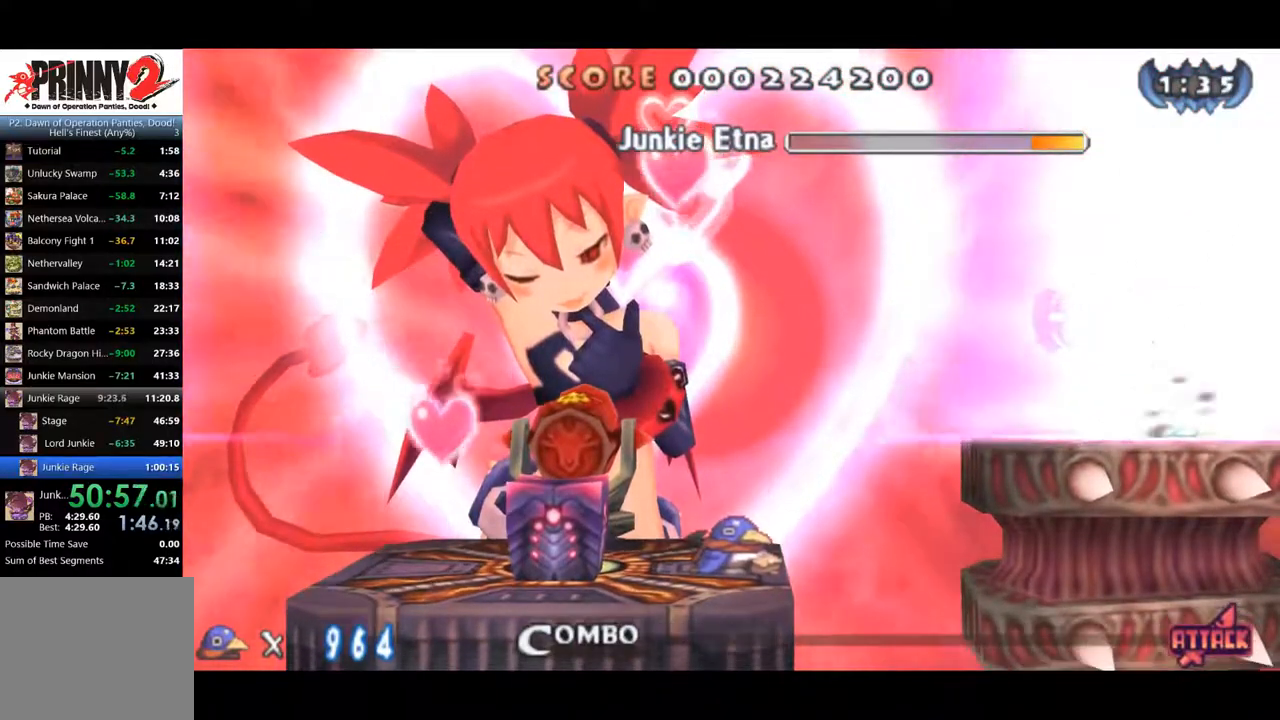
{"buttons": ["DPAD_DOWN"], "right_stick": "center", "events": []}
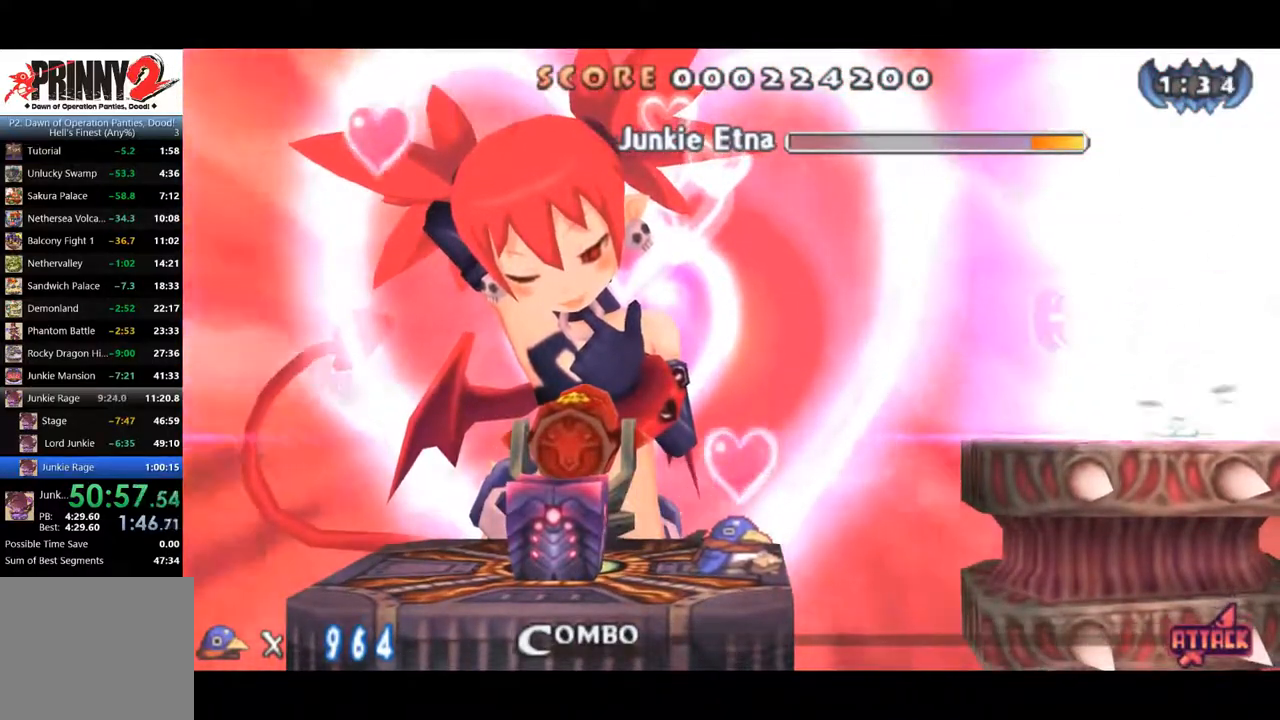
{"buttons": ["DPAD_DOWN"], "right_stick": "center", "events": []}
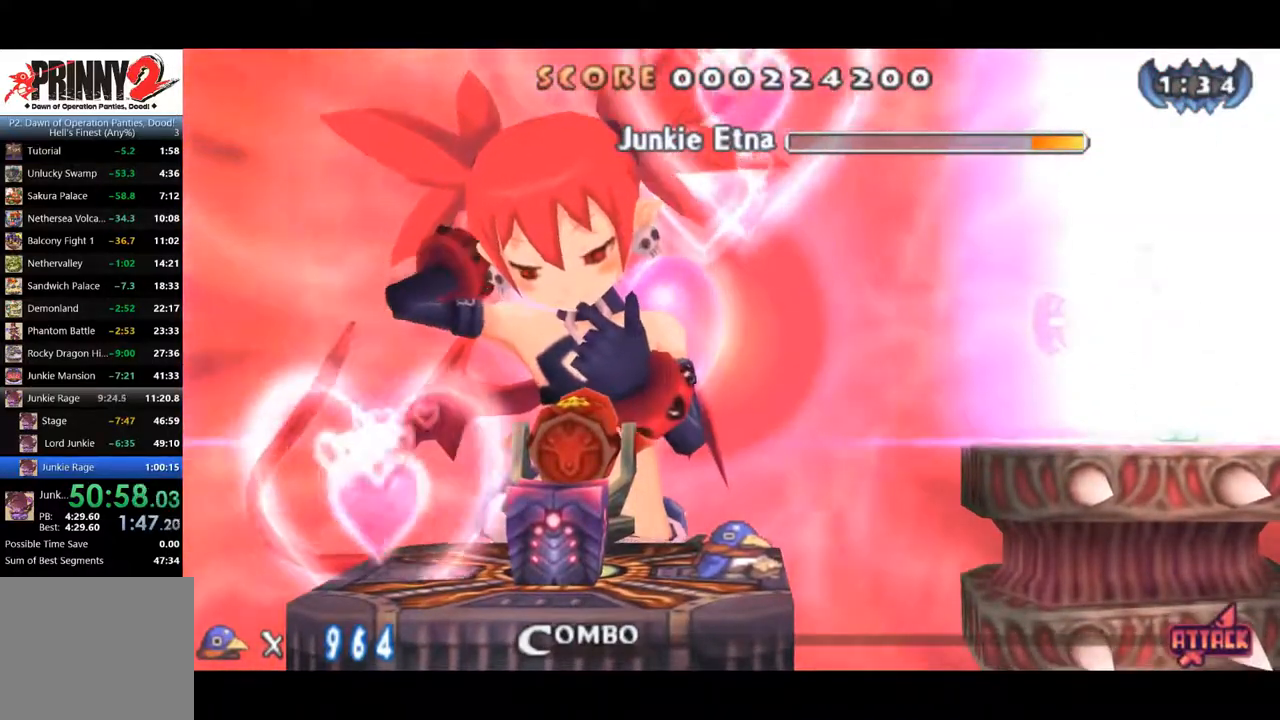
{"buttons": [], "right_stick": "center", "events": [[500, "DPAD_DOWN", "up"]]}
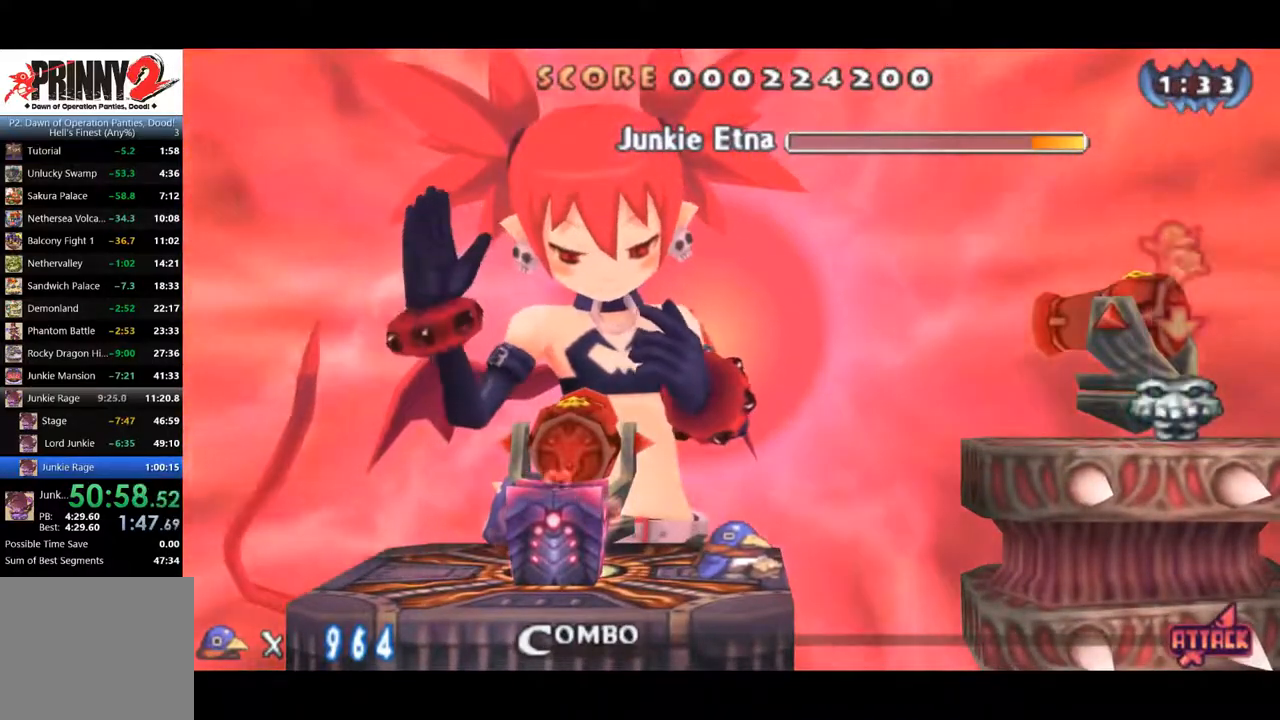
{"buttons": ["DPAD_RIGHT"], "right_stick": "center", "events": [[33, "DPAD_LEFT", "down"], [334, "DPAD_LEFT", "up"], [400, "DPAD_RIGHT", "down"]]}
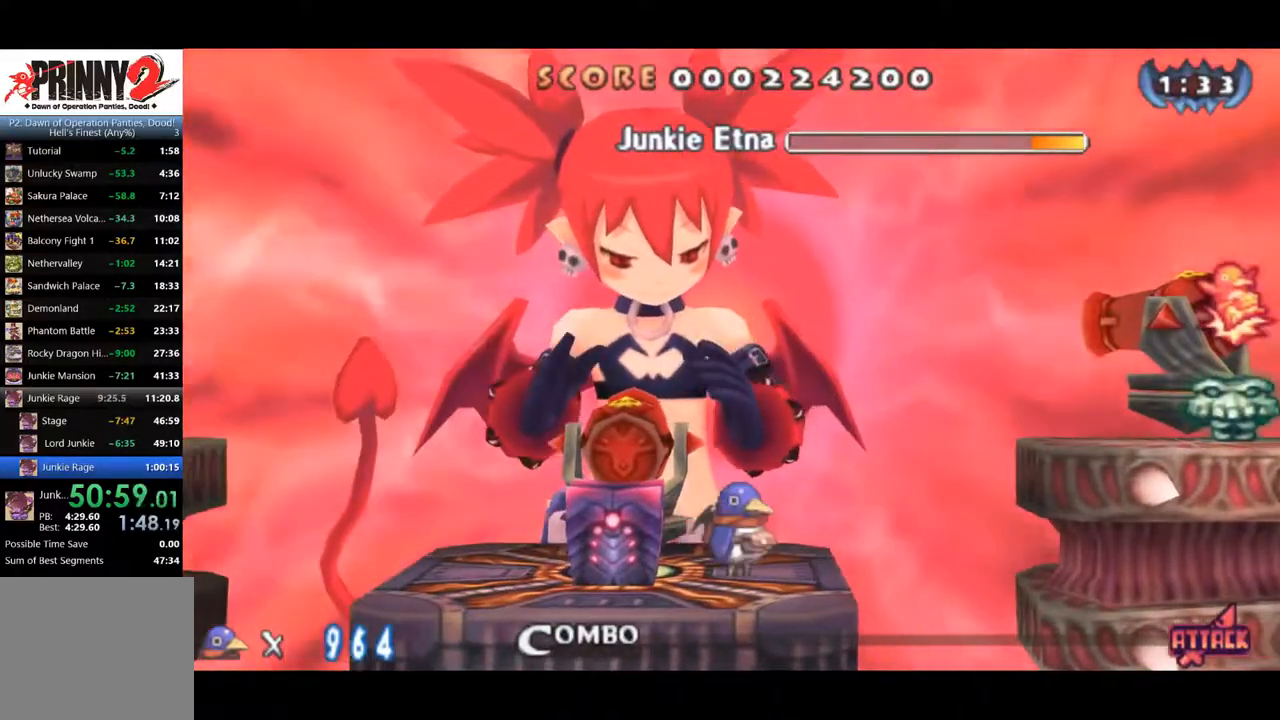
{"buttons": ["DPAD_RIGHT"], "right_stick": "center", "events": [[267, "CROSS", "down"], [467, "CROSS", "up"]]}
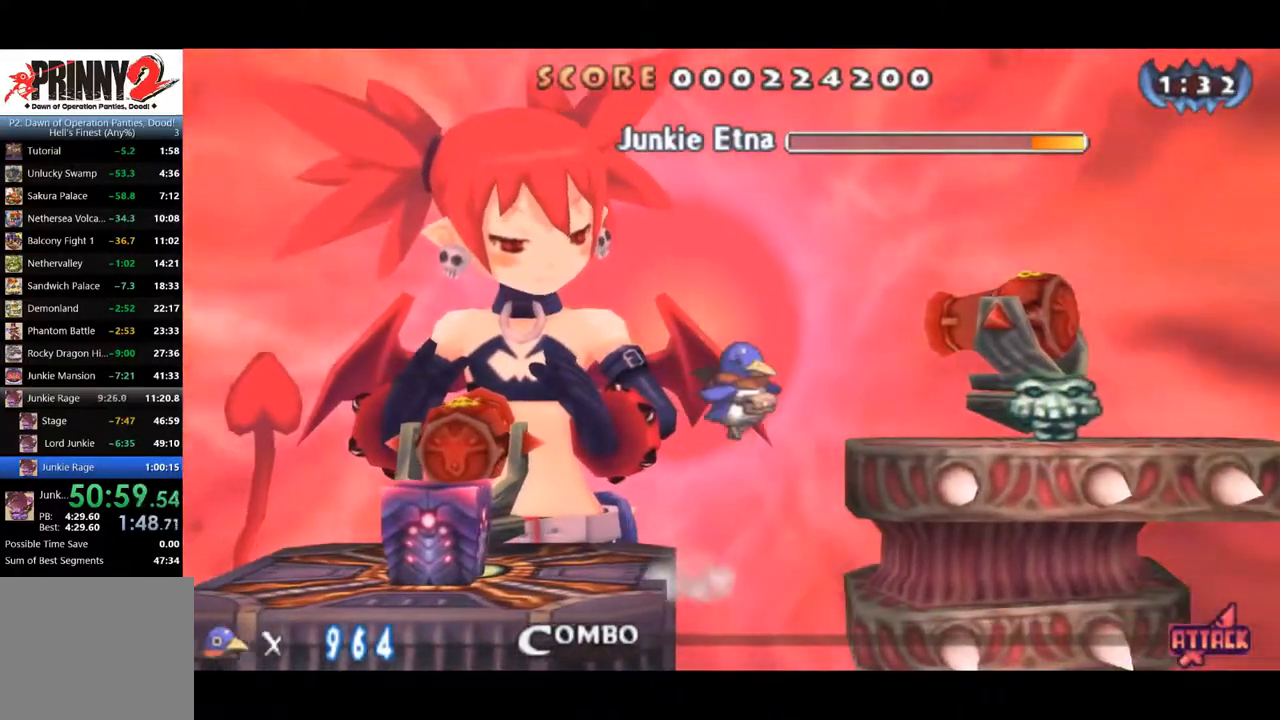
{"buttons": ["DPAD_RIGHT"], "right_stick": "center", "events": []}
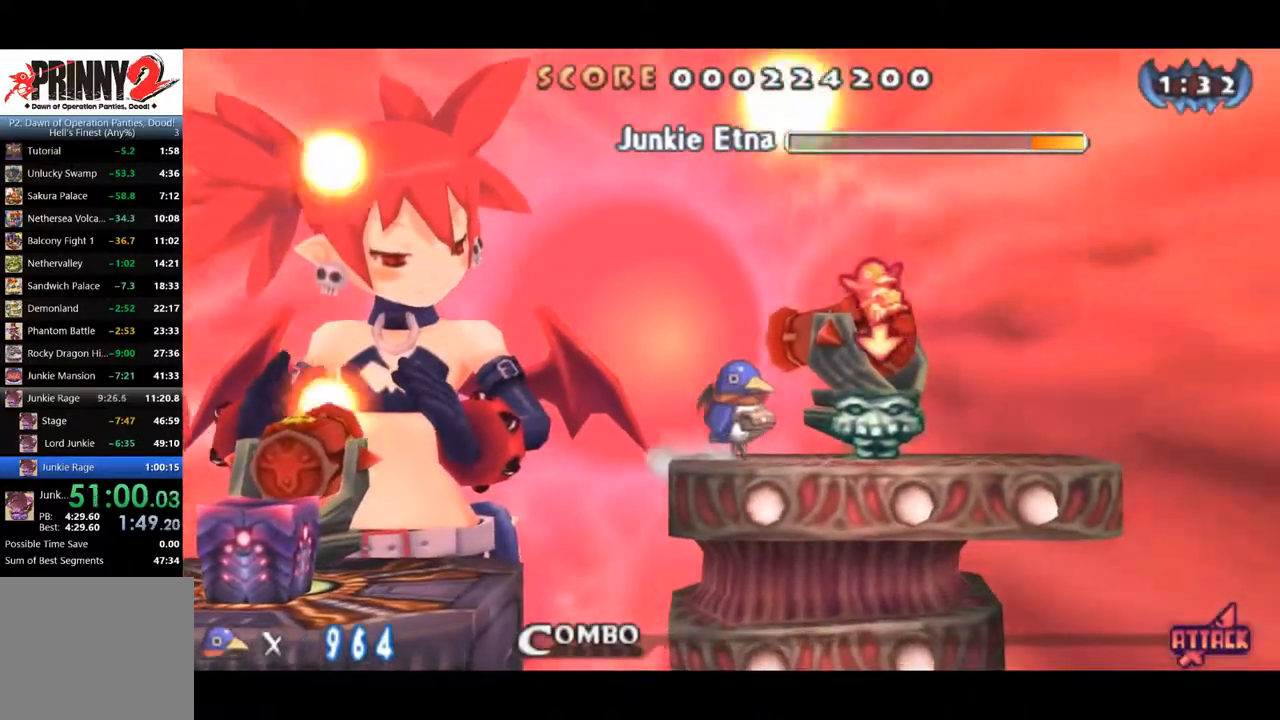
{"buttons": ["DPAD_RIGHT"], "right_stick": "center", "events": []}
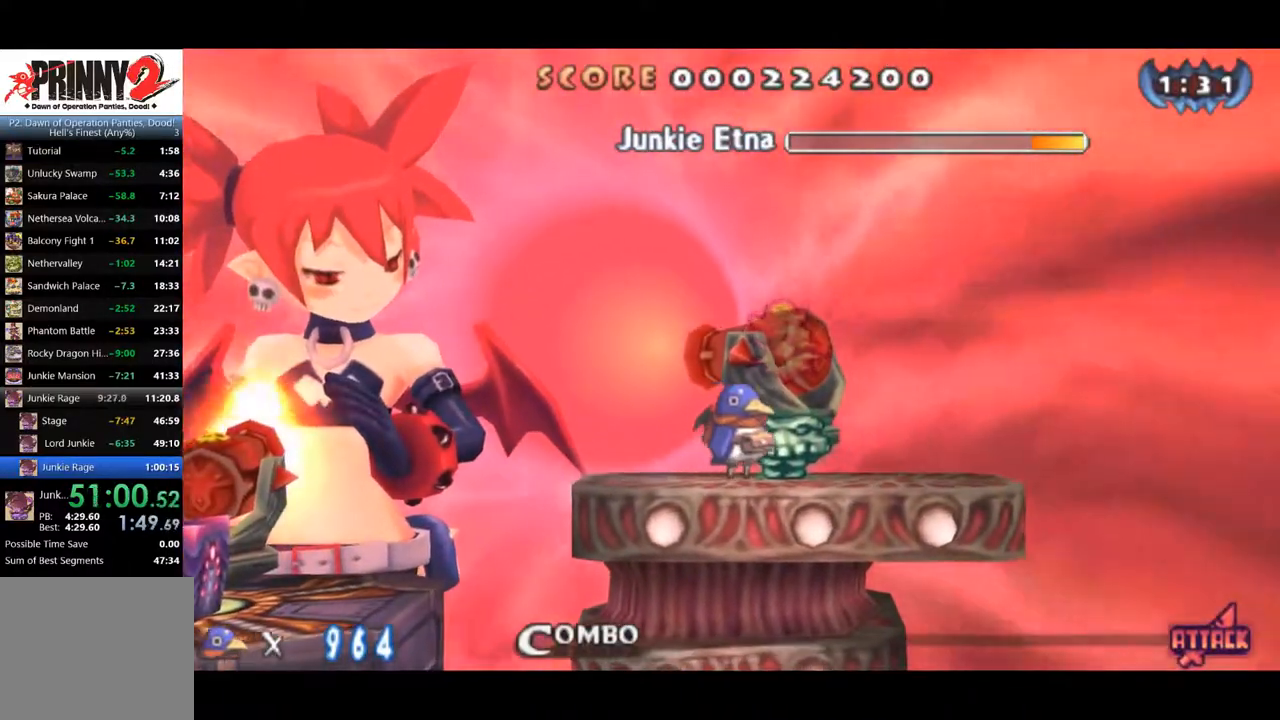
{"buttons": [], "right_stick": "center", "events": [[401, "DPAD_RIGHT", "up"]]}